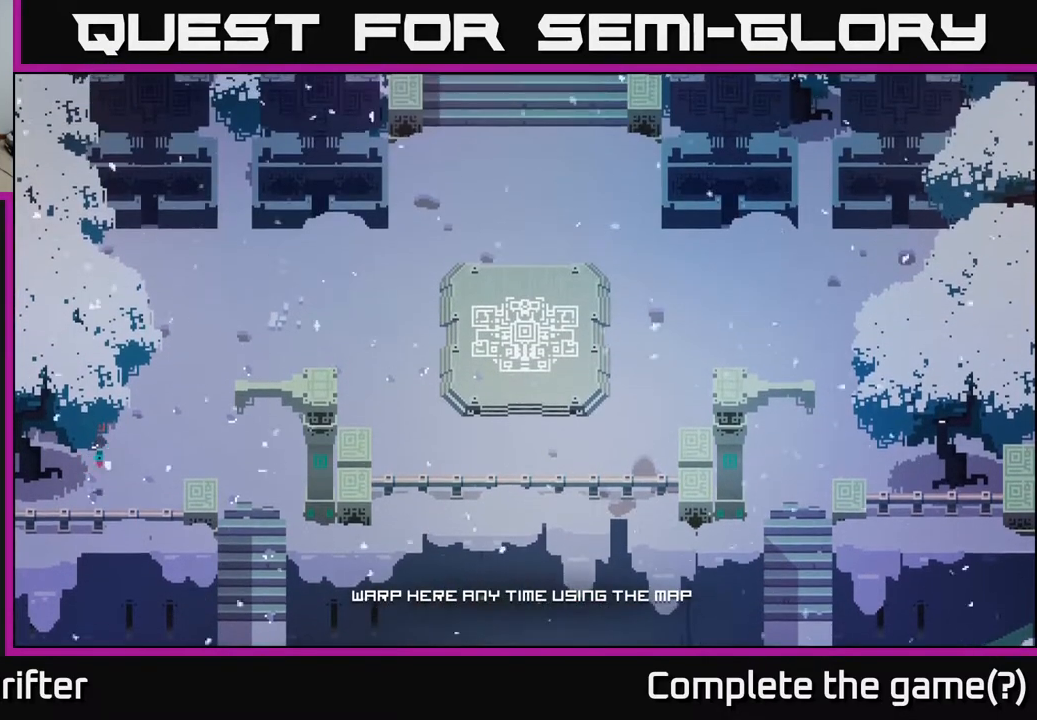
Gameplay with a controller (Xbox layout); each line is a JSON object with the inputs held at the frame after it. "events" lists button and stick changes between this image and that frame as [ms after this image, input, new state], when the widget could be followed in between.
{"buttons": [], "left_stick": "up", "right_stick": "center", "events": [[400, "left_stick", "up"]]}
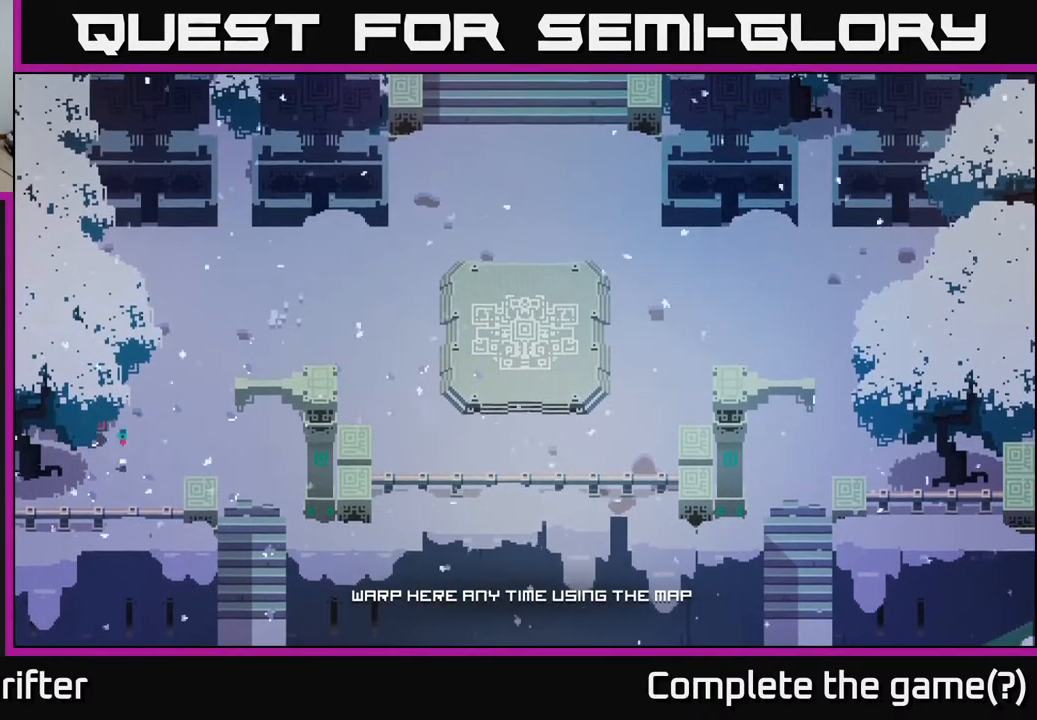
{"buttons": [], "left_stick": "up", "right_stick": "center", "events": []}
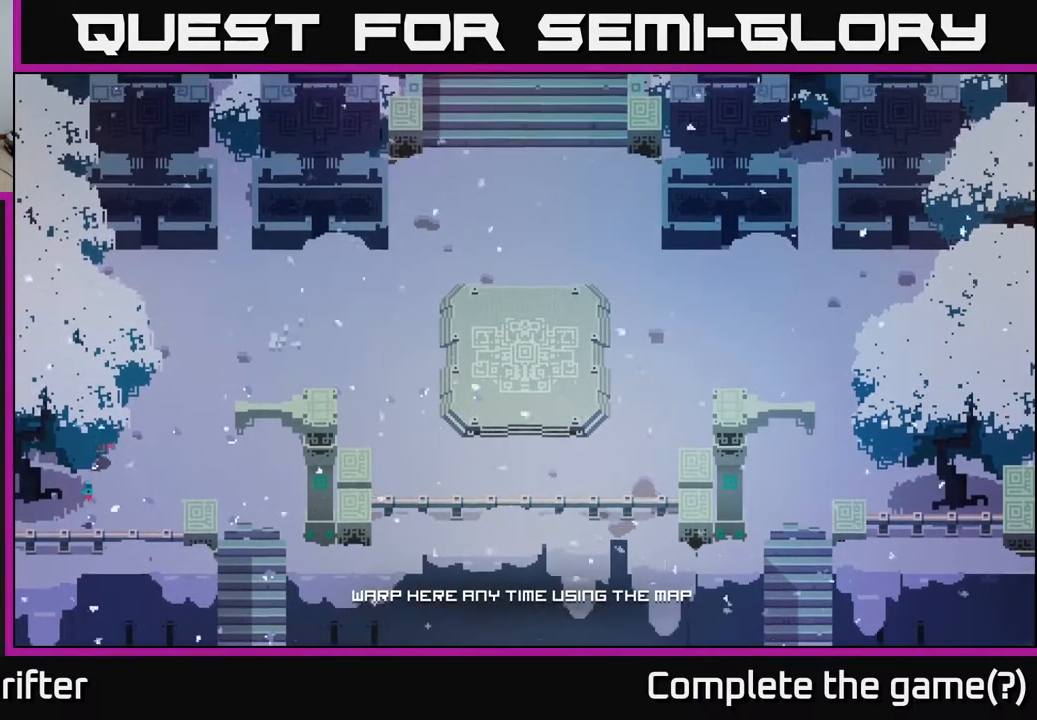
{"buttons": [], "left_stick": "up", "right_stick": "center", "events": [[33, "left_stick", "up-right"], [450, "left_stick", "up"]]}
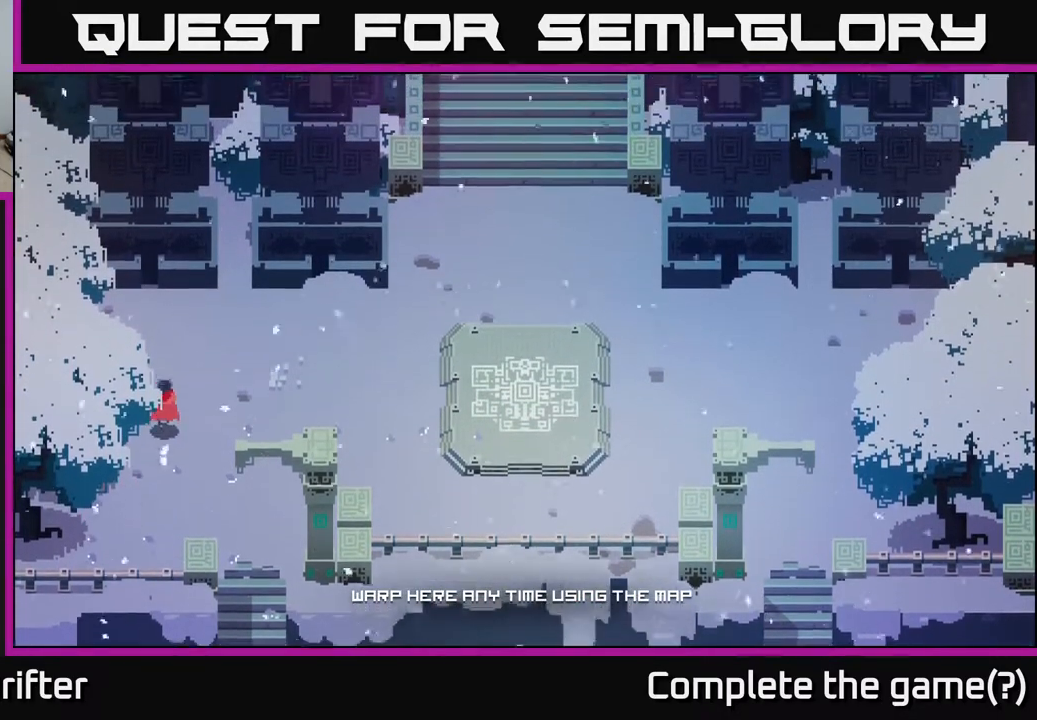
{"buttons": [], "left_stick": "up-left", "right_stick": "center", "events": [[17, "left_stick", "up-left"]]}
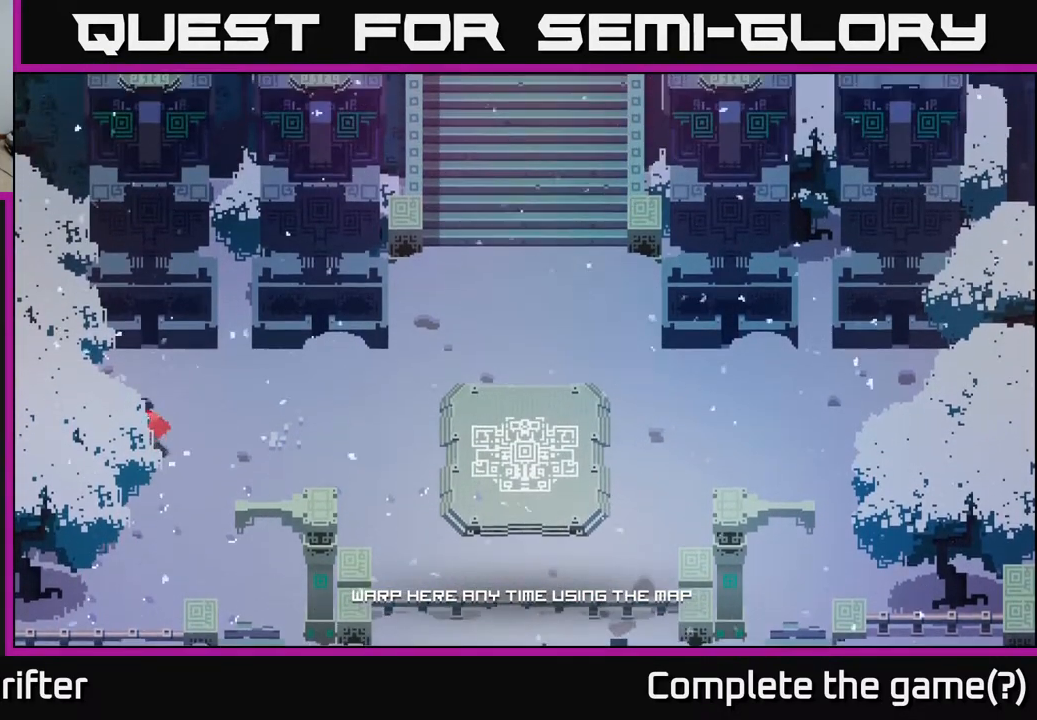
{"buttons": [], "left_stick": "up-left", "right_stick": "center", "events": [[133, "left_stick", "up"], [417, "left_stick", "up-left"]]}
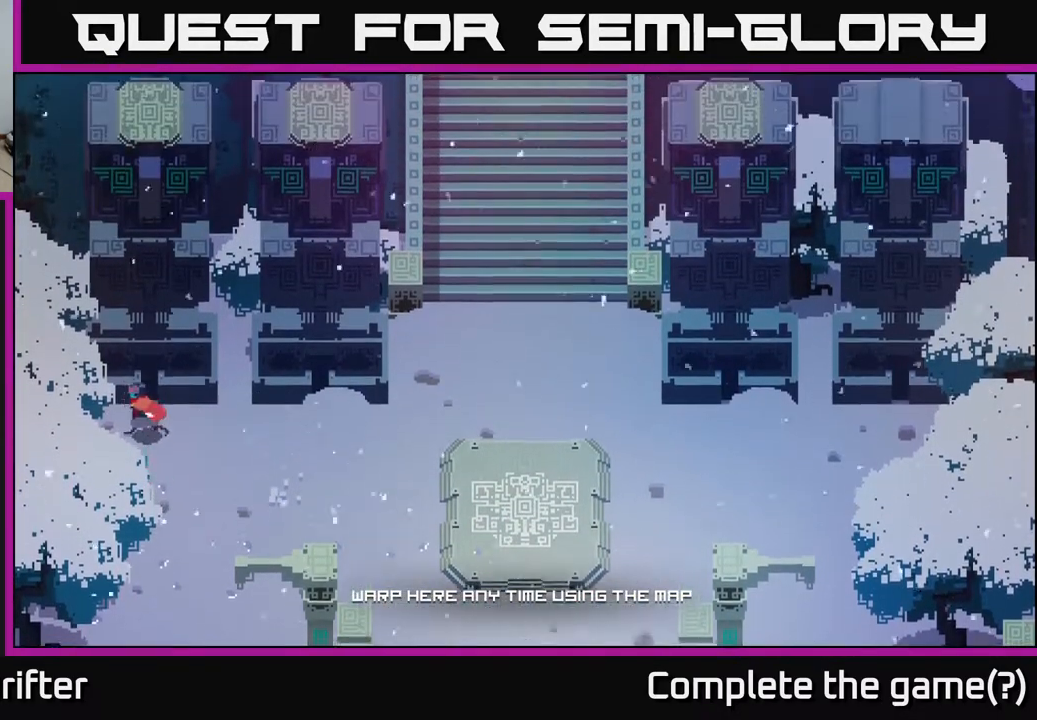
{"buttons": [], "left_stick": "left", "right_stick": "center", "events": [[217, "left_stick", "left"]]}
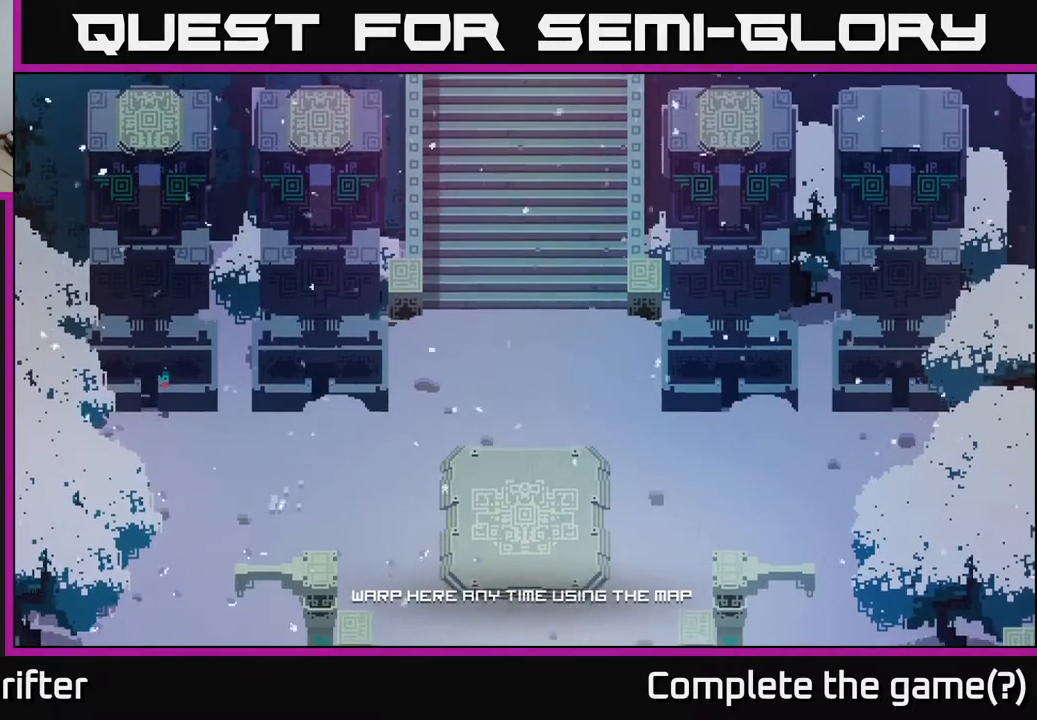
{"buttons": [], "left_stick": "right", "right_stick": "center", "events": [[183, "left_stick", "center"], [233, "left_stick", "up-right"], [500, "left_stick", "right"]]}
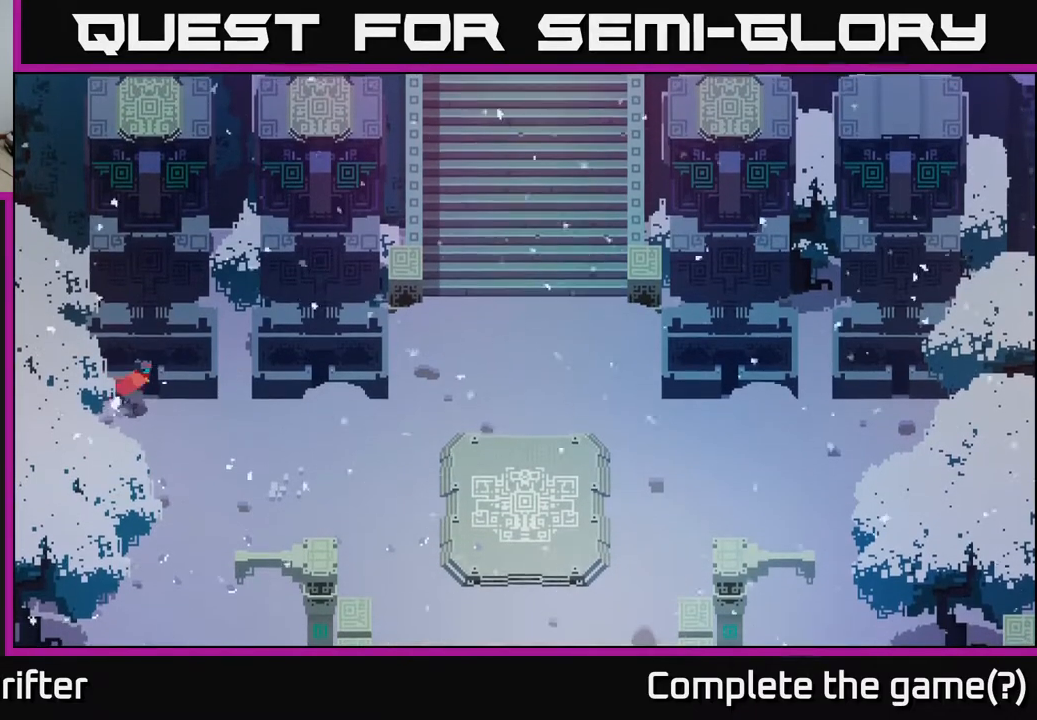
{"buttons": [], "left_stick": "up-right", "right_stick": "center", "events": [[350, "left_stick", "up-right"]]}
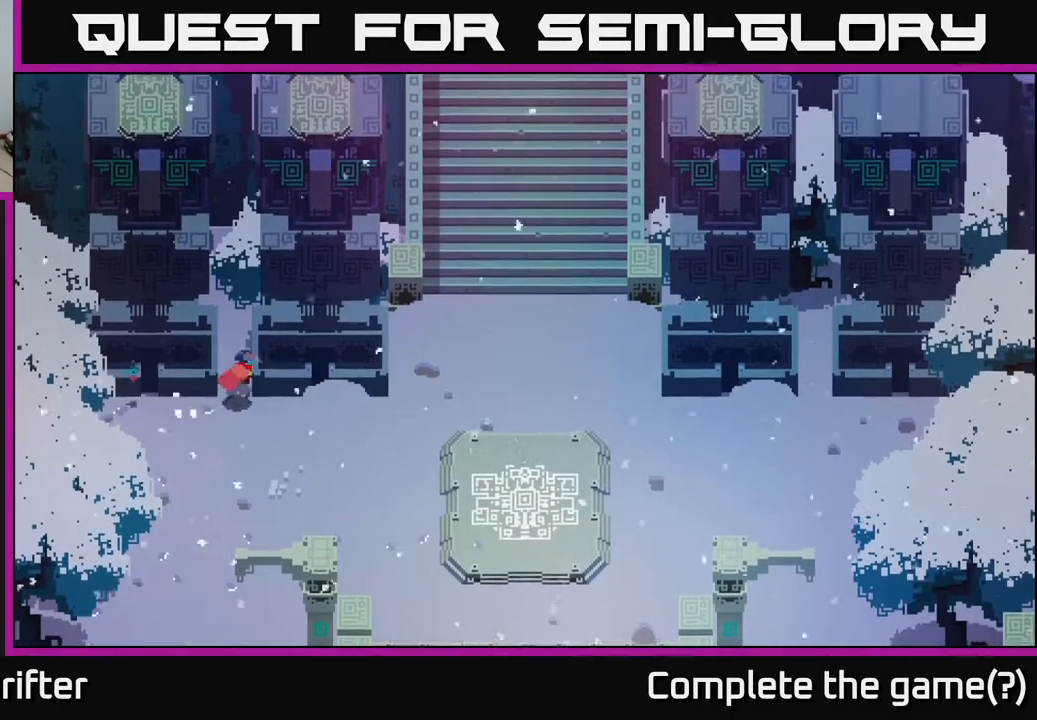
{"buttons": [], "left_stick": "up", "right_stick": "center", "events": [[100, "left_stick", "up"]]}
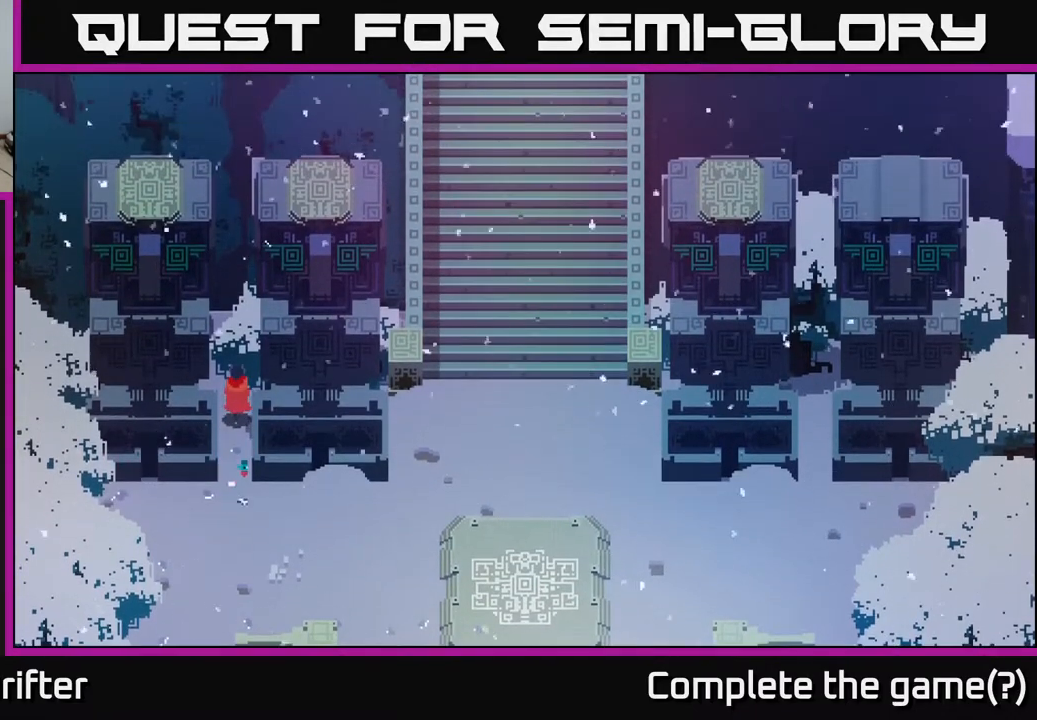
{"buttons": [], "left_stick": "down", "right_stick": "center", "events": [[400, "left_stick", "down"]]}
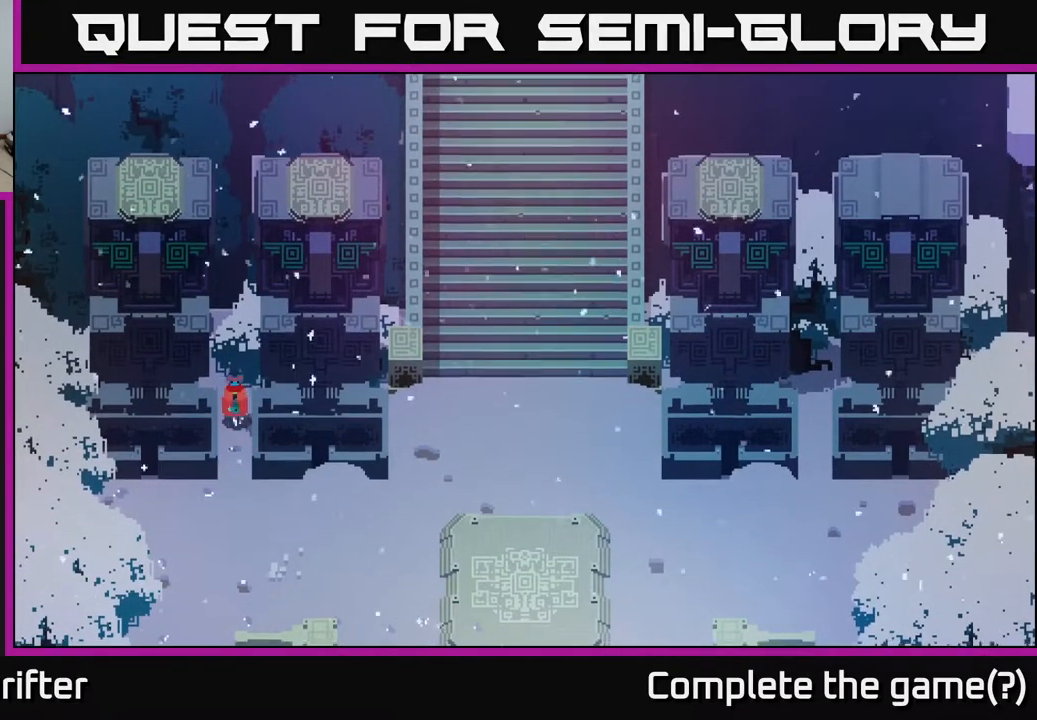
{"buttons": [], "left_stick": "down-right", "right_stick": "center", "events": [[383, "left_stick", "down-right"]]}
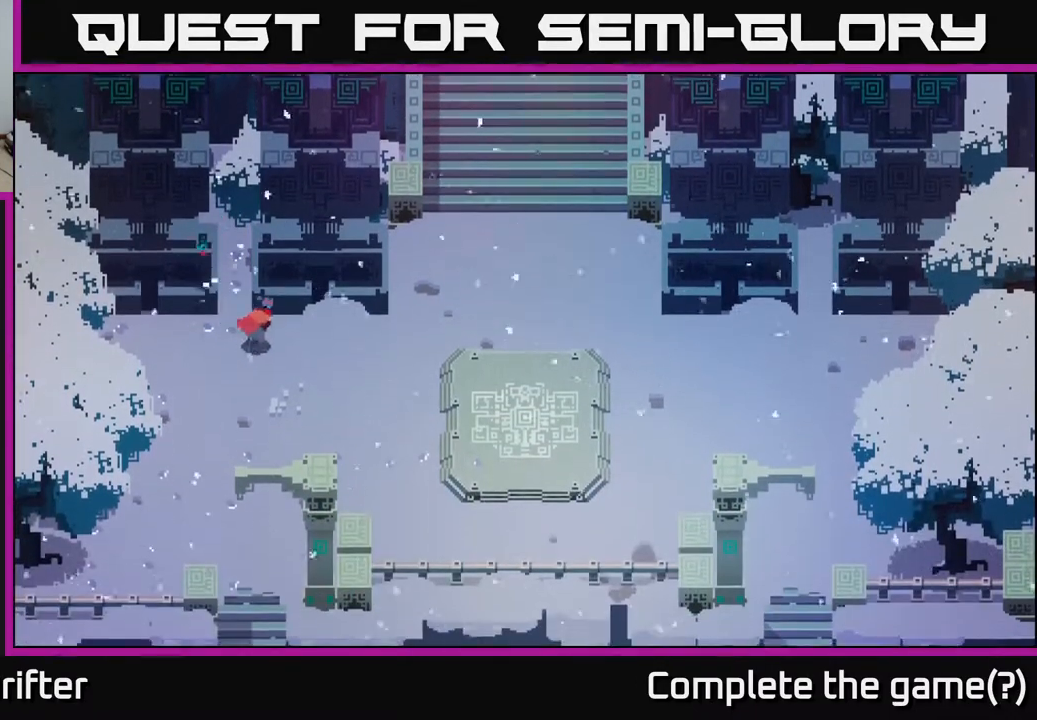
{"buttons": [], "left_stick": "right", "right_stick": "center", "events": [[17, "left_stick", "right"]]}
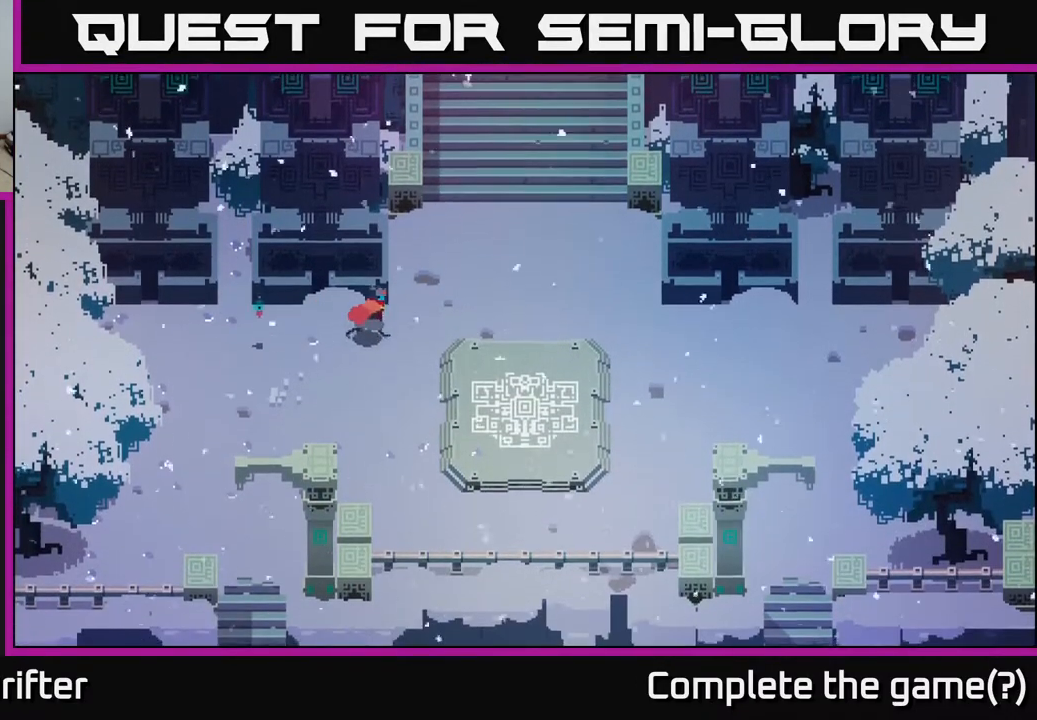
{"buttons": [], "left_stick": "right", "right_stick": "center", "events": []}
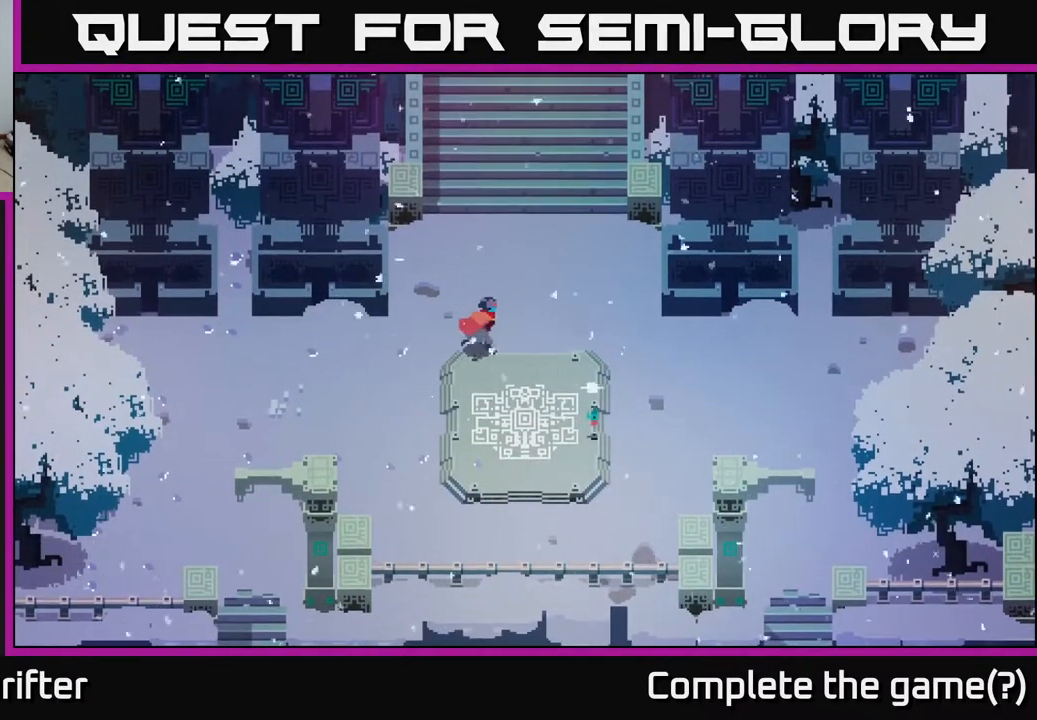
{"buttons": [], "left_stick": "right", "right_stick": "center", "events": []}
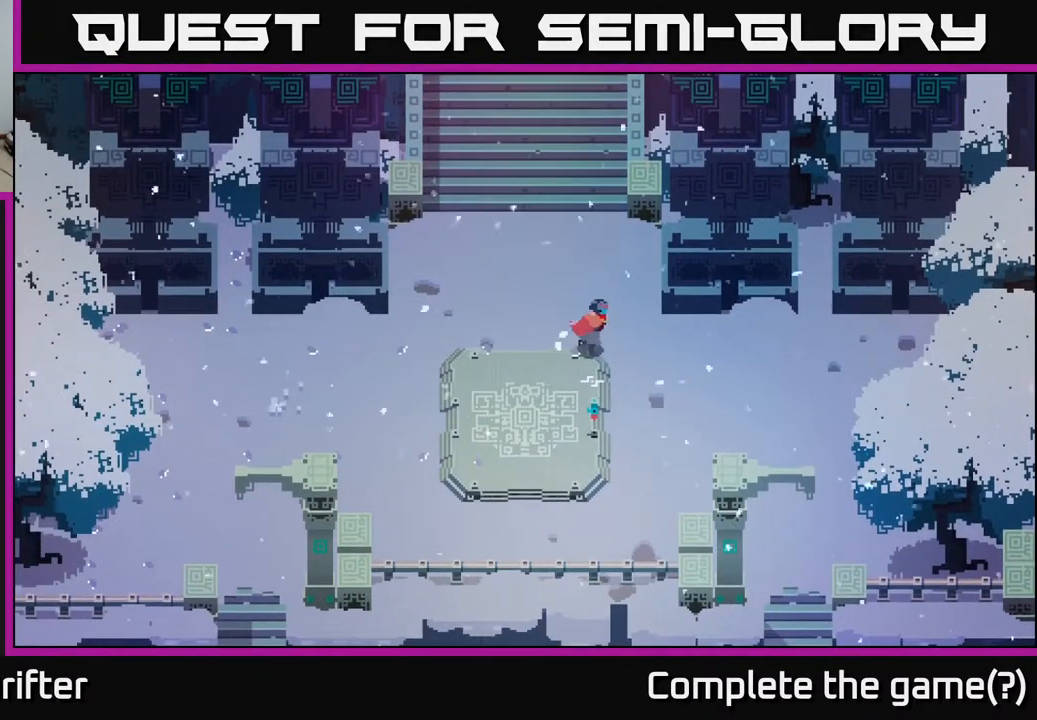
{"buttons": [], "left_stick": "right", "right_stick": "center", "events": []}
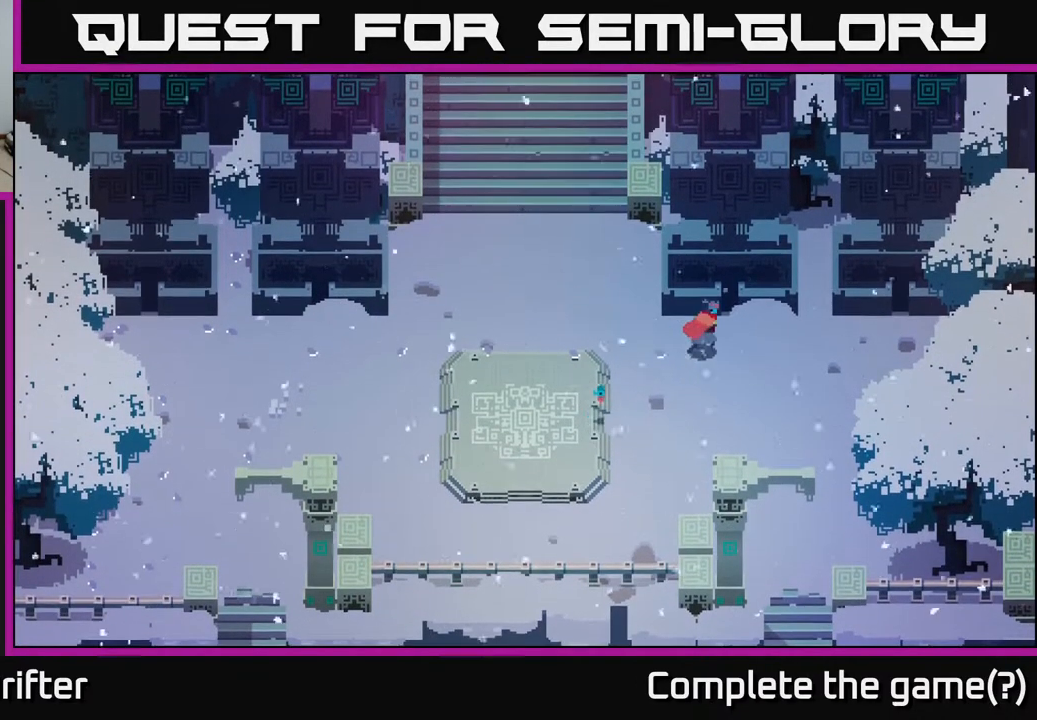
{"buttons": [], "left_stick": "right", "right_stick": "center", "events": []}
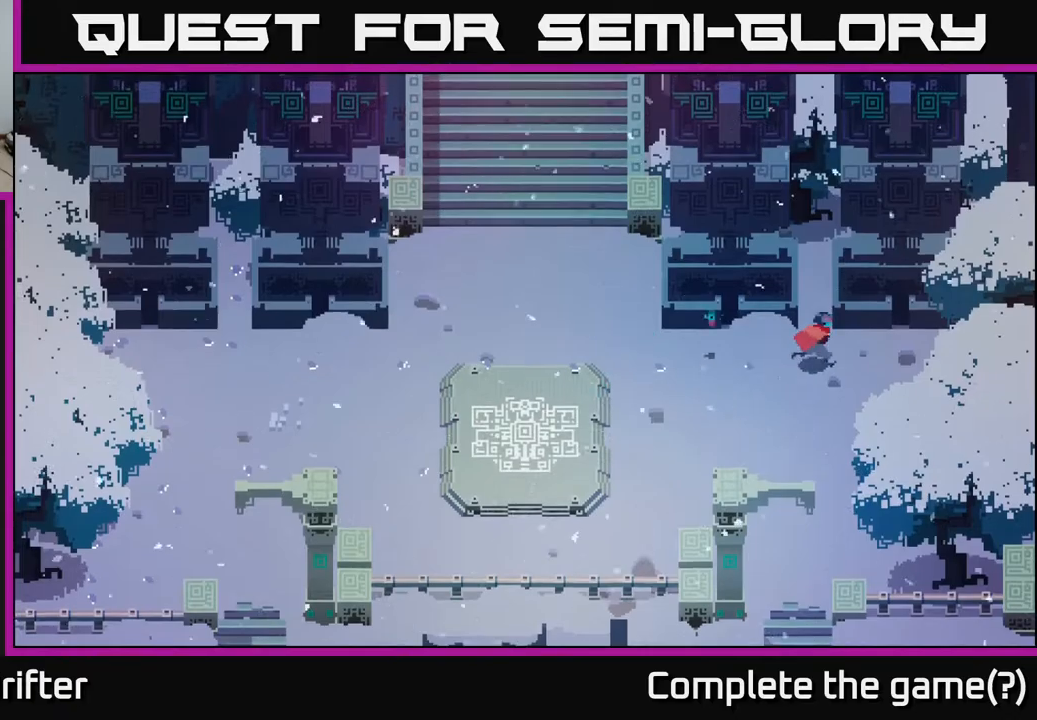
{"buttons": [], "left_stick": "up", "right_stick": "center", "events": [[133, "left_stick", "up"], [233, "left_stick", "up-left"], [367, "left_stick", "up"]]}
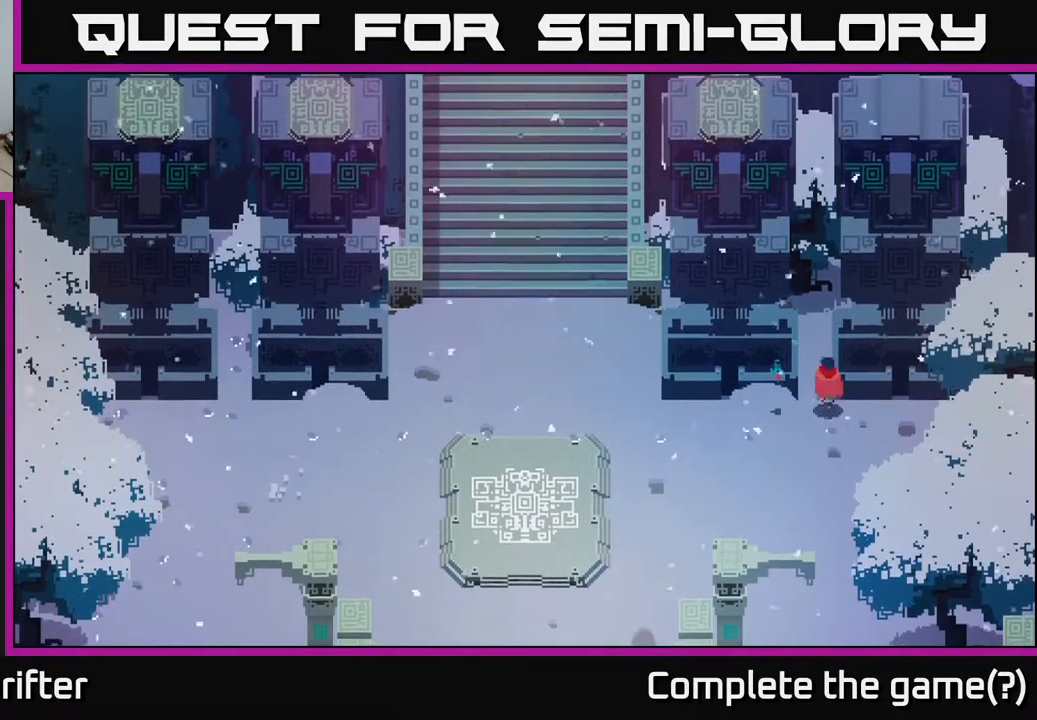
{"buttons": [], "left_stick": "up", "right_stick": "center", "events": [[150, "left_stick", "up-left"], [317, "left_stick", "up"]]}
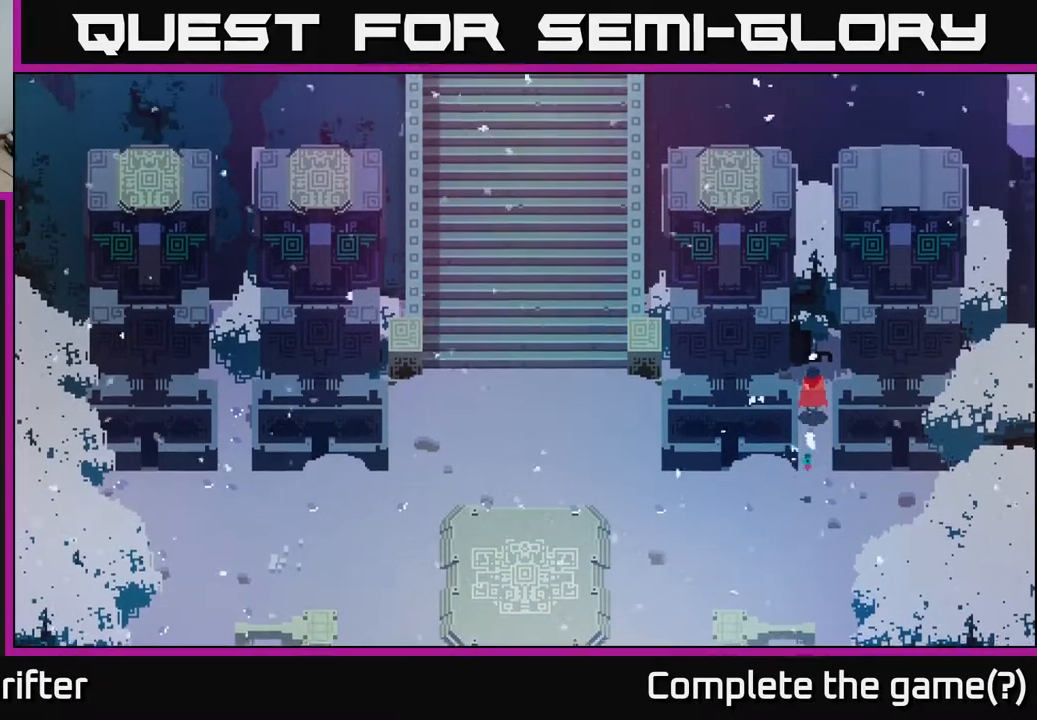
{"buttons": [], "left_stick": "center", "right_stick": "up", "events": [[150, "right_stick", "up"], [450, "left_stick", "center"]]}
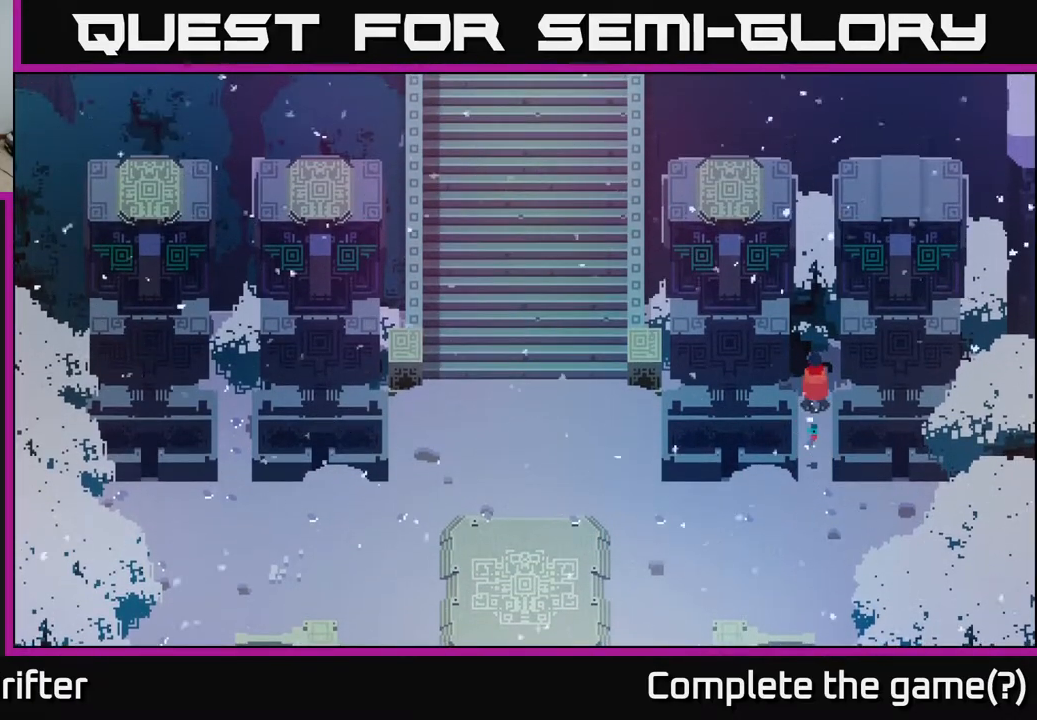
{"buttons": [], "left_stick": "down", "right_stick": "up", "events": [[217, "left_stick", "down"]]}
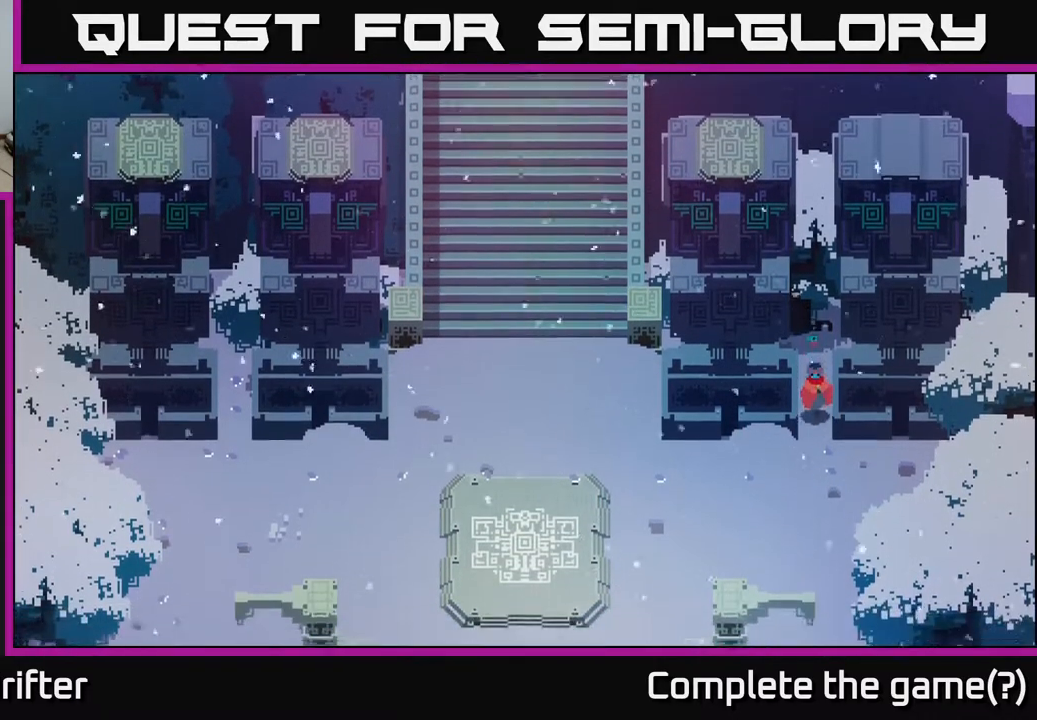
{"buttons": [], "left_stick": "down", "right_stick": "center", "events": [[267, "right_stick", "center"]]}
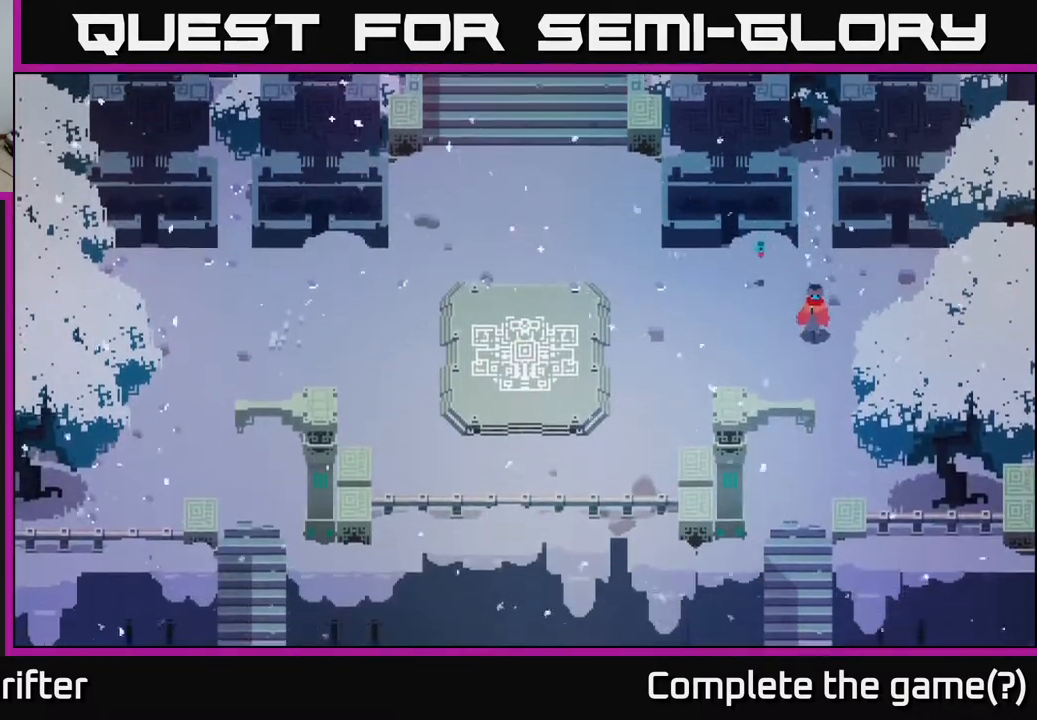
{"buttons": [], "left_stick": "down", "right_stick": "center", "events": [[300, "left_stick", "down-right"], [483, "left_stick", "down"]]}
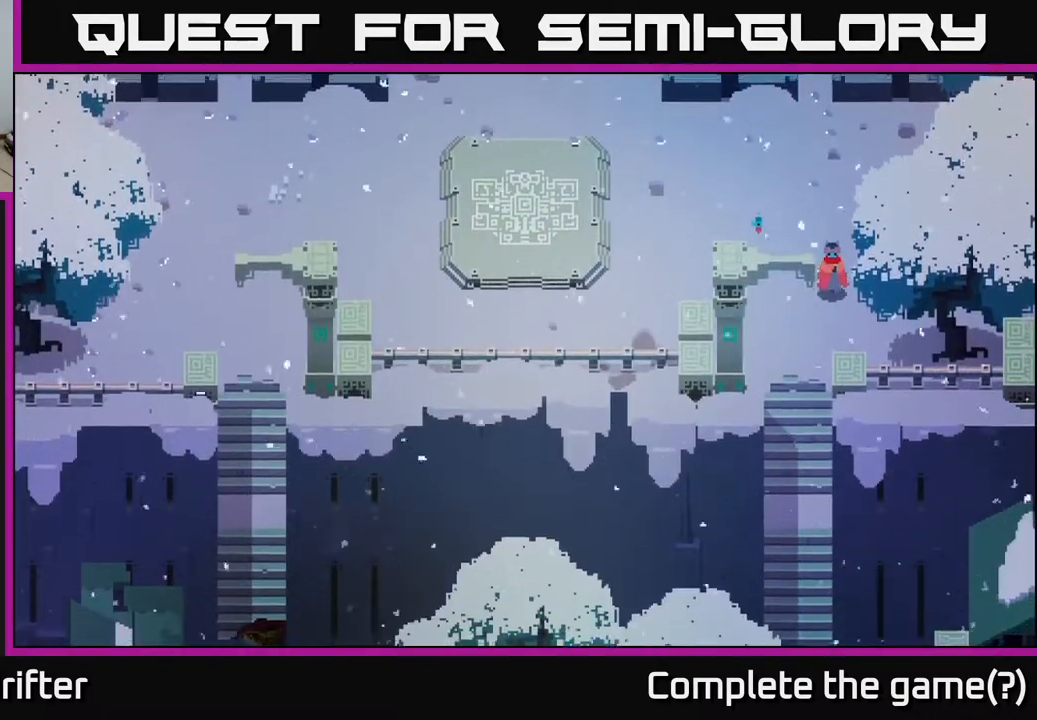
{"buttons": [], "left_stick": "down", "right_stick": "center", "events": [[117, "left_stick", "down-left"], [300, "left_stick", "down"]]}
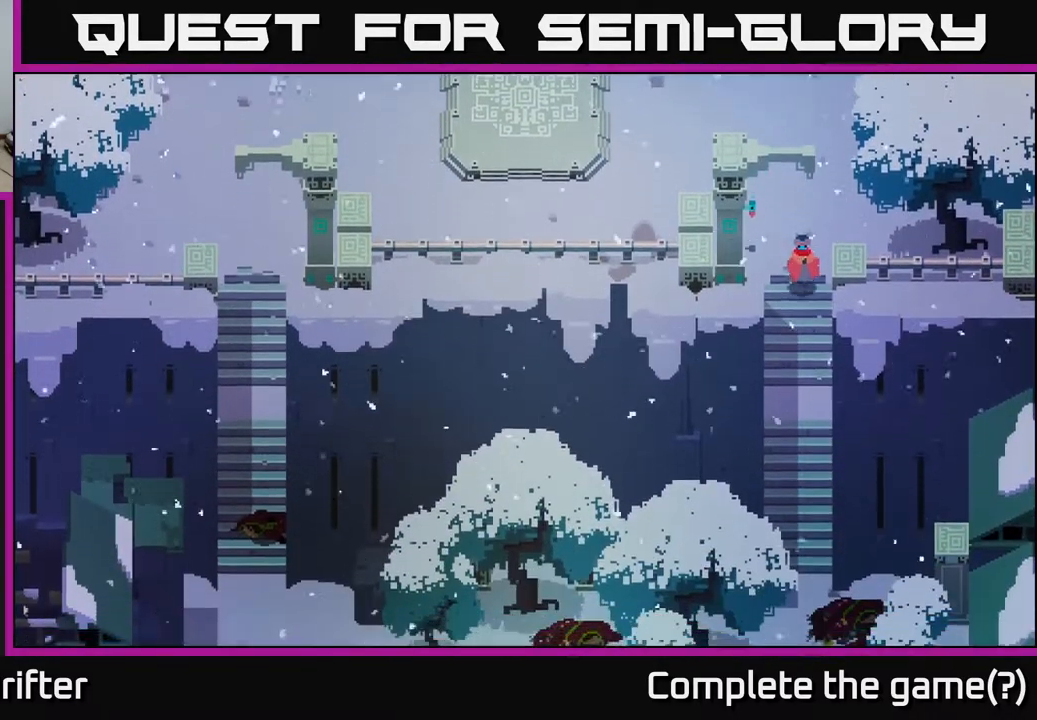
{"buttons": ["A"], "left_stick": "down", "right_stick": "center", "events": [[400, "A", "down"]]}
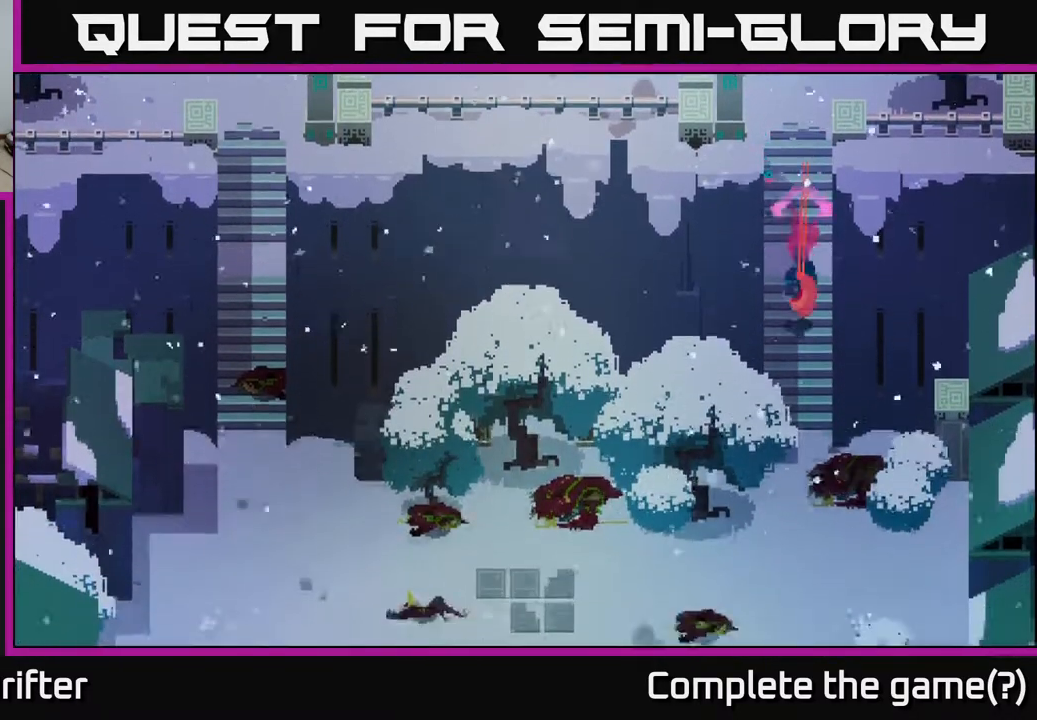
{"buttons": [], "left_stick": "down", "right_stick": "center", "events": [[67, "A", "up"]]}
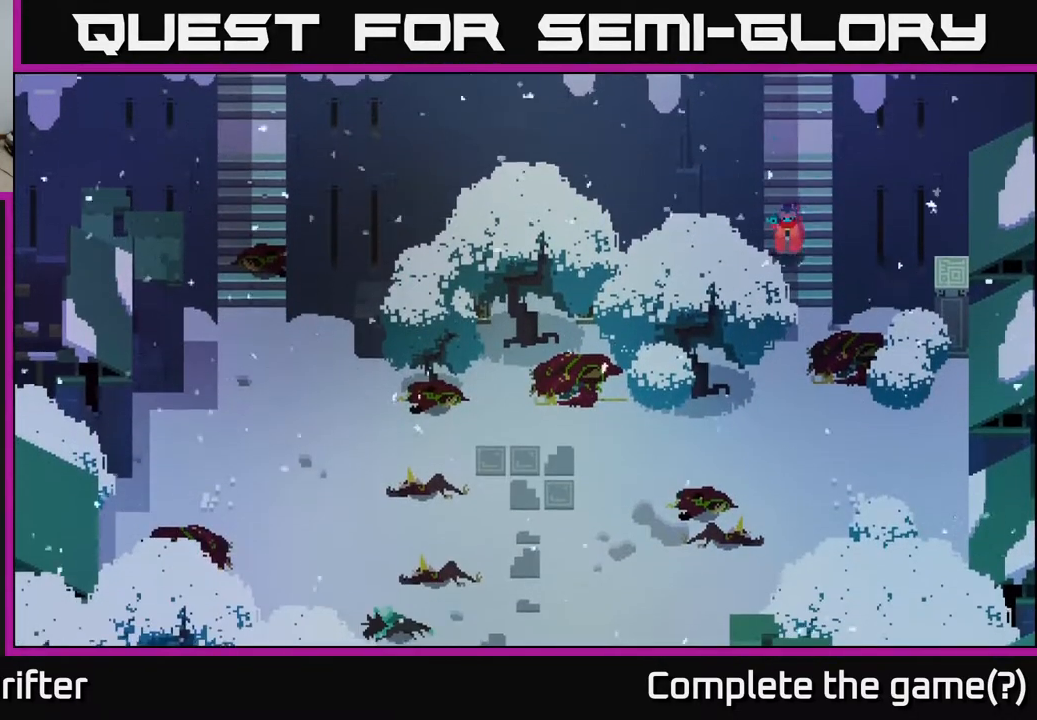
{"buttons": [], "left_stick": "down", "right_stick": "center", "events": []}
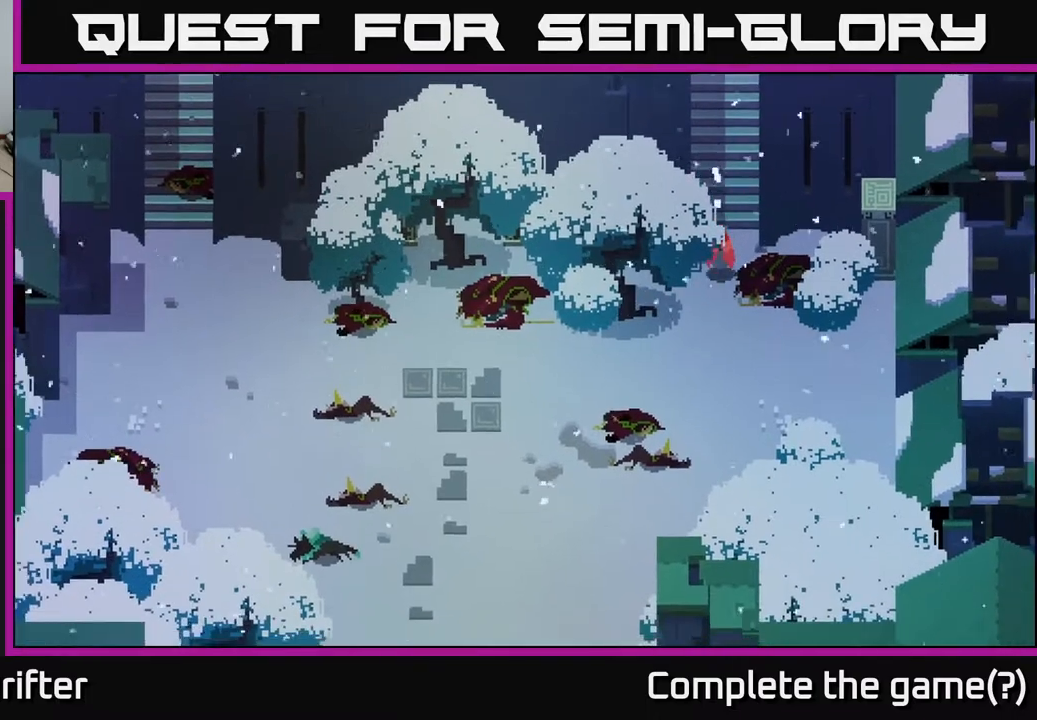
{"buttons": [], "left_stick": "down-right", "right_stick": "center", "events": [[317, "left_stick", "down-right"]]}
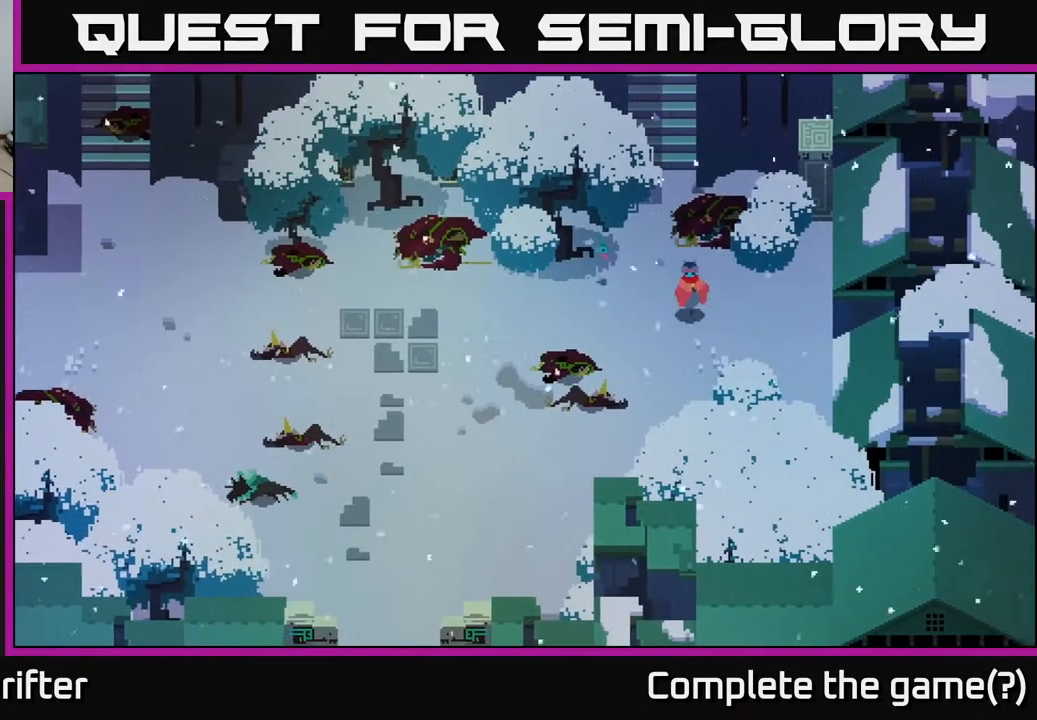
{"buttons": [], "left_stick": "right", "right_stick": "center", "events": [[383, "left_stick", "right"]]}
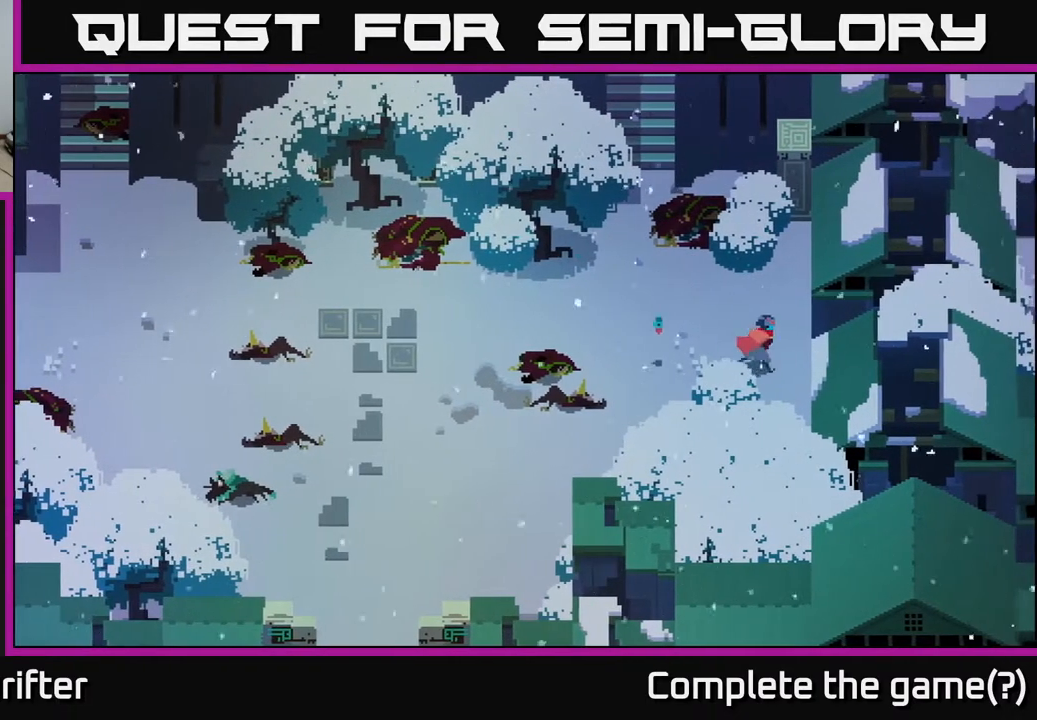
{"buttons": [], "left_stick": "down", "right_stick": "center", "events": [[67, "left_stick", "down-right"], [233, "left_stick", "down"]]}
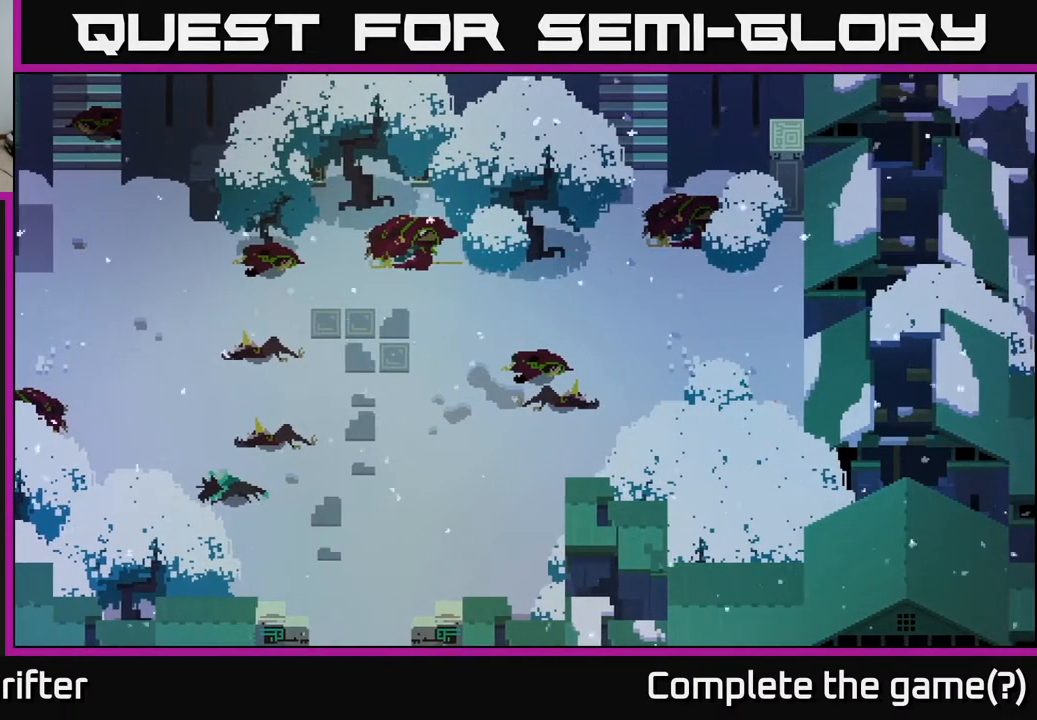
{"buttons": [], "left_stick": "left", "right_stick": "center", "events": [[200, "left_stick", "down-left"], [383, "left_stick", "left"]]}
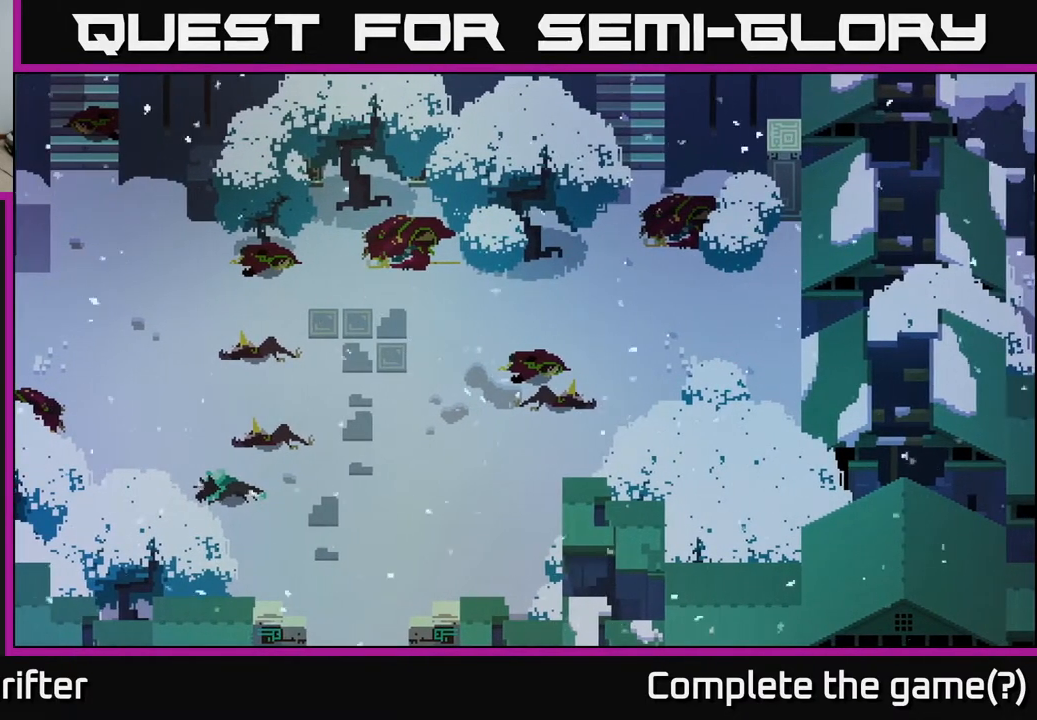
{"buttons": [], "left_stick": "left", "right_stick": "center", "events": []}